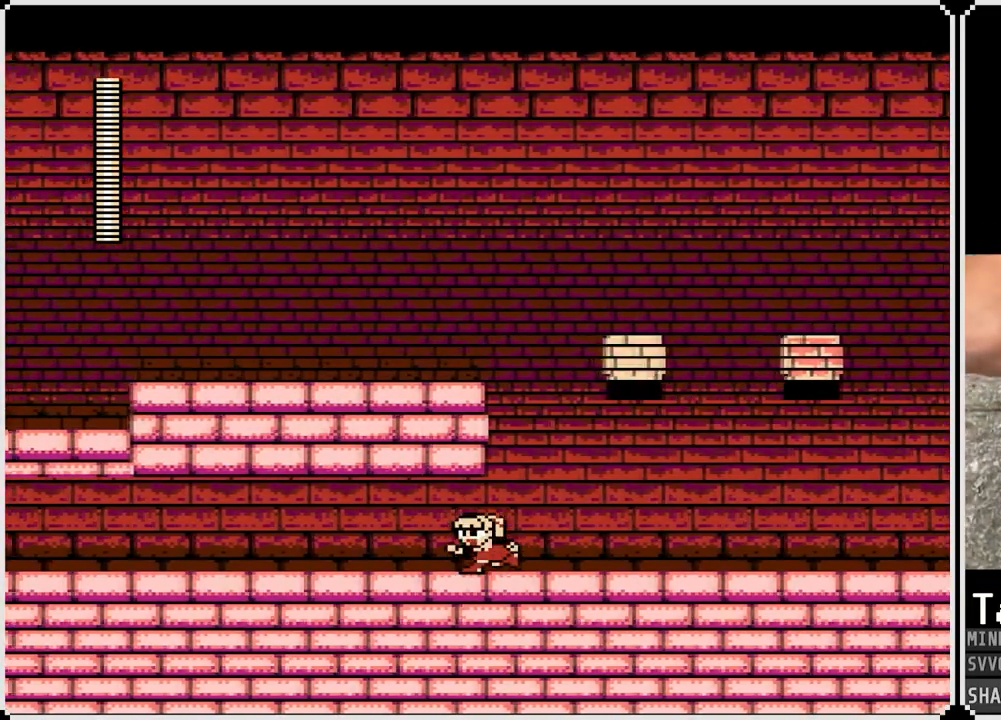
Gameplay with a controller (PlayStation layout); each line is a JSON object with the inputs held at the frame after it. "events" lists button and stick changes between this image and that frame as [ms after this image, input, new state], when the widget could be followed in between.
{"buttons": ["DPAD_LEFT"], "left_stick": "center", "right_stick": "center", "events": [[17, "CROSS", "down"], [100, "CROSS", "up"], [183, "CROSS", "down"], [283, "CROSS", "up"], [350, "CROSS", "down"], [433, "CROSS", "up"]]}
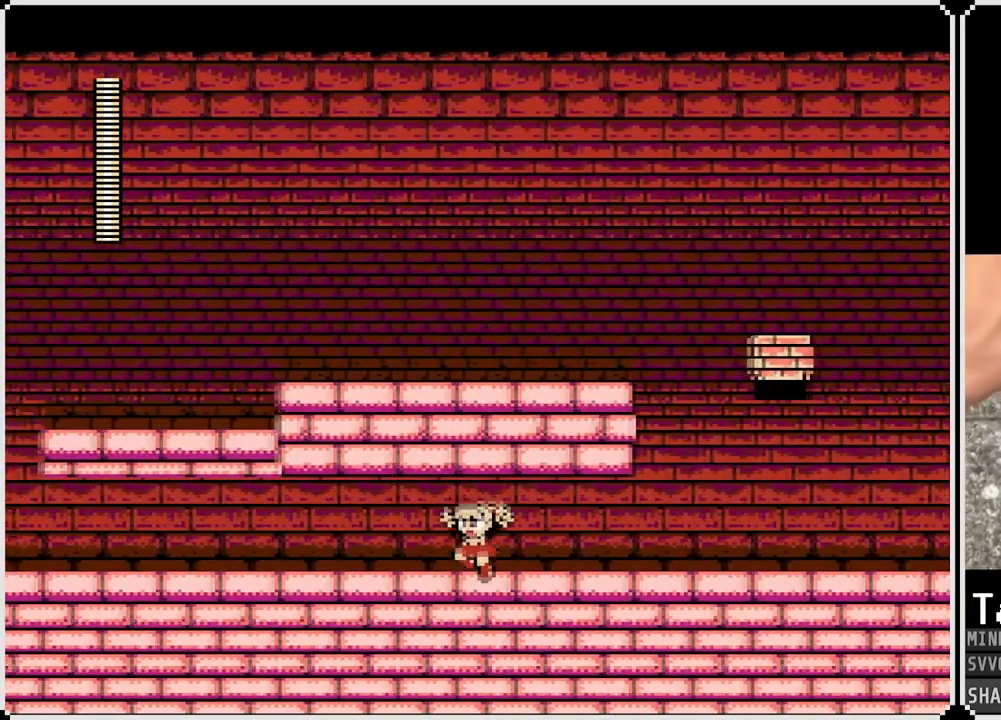
{"buttons": ["CROSS", "DPAD_LEFT"], "left_stick": "center", "right_stick": "center", "events": [[17, "CROSS", "down"], [100, "CROSS", "up"], [167, "CROSS", "down"], [267, "CROSS", "up"], [333, "CROSS", "down"], [433, "CROSS", "up"], [500, "CROSS", "down"]]}
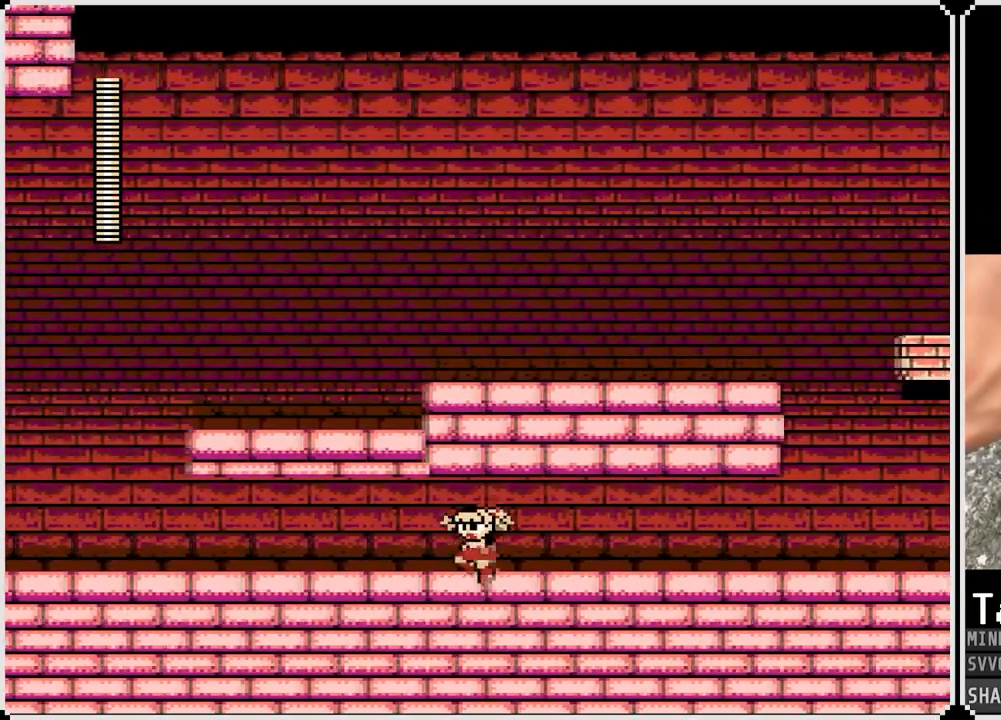
{"buttons": ["CROSS", "DPAD_LEFT"], "left_stick": "center", "right_stick": "center", "events": [[50, "CROSS", "up"], [150, "CROSS", "down"], [233, "CROSS", "up"], [433, "CROSS", "down"]]}
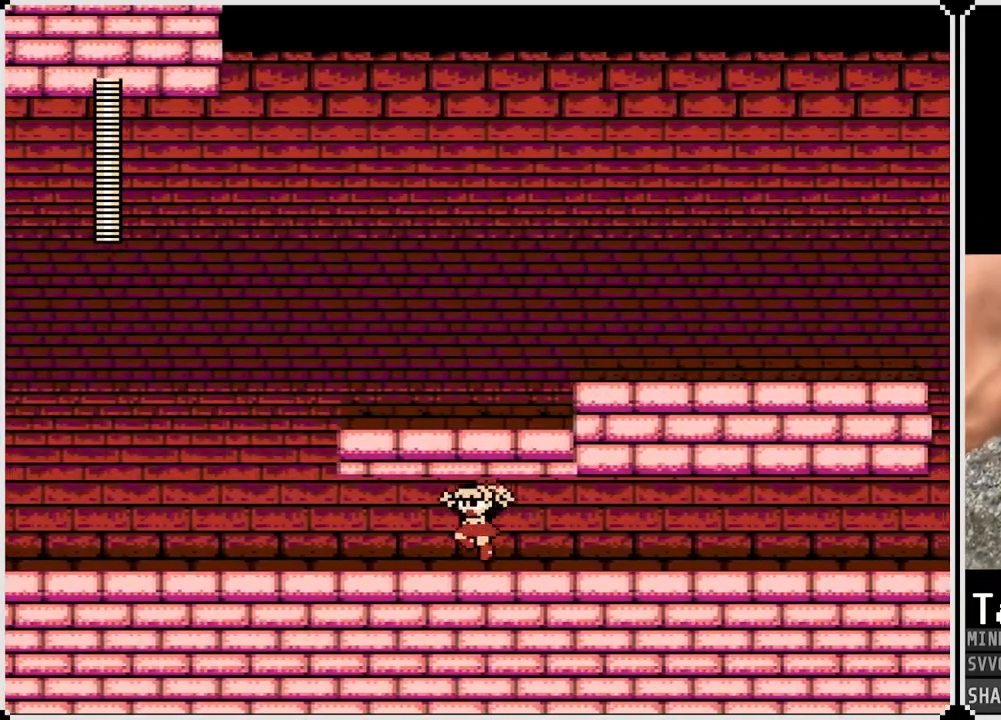
{"buttons": ["DPAD_LEFT"], "left_stick": "center", "right_stick": "center", "events": [[17, "CROSS", "up"], [183, "CROSS", "down"], [250, "CROSS", "up"]]}
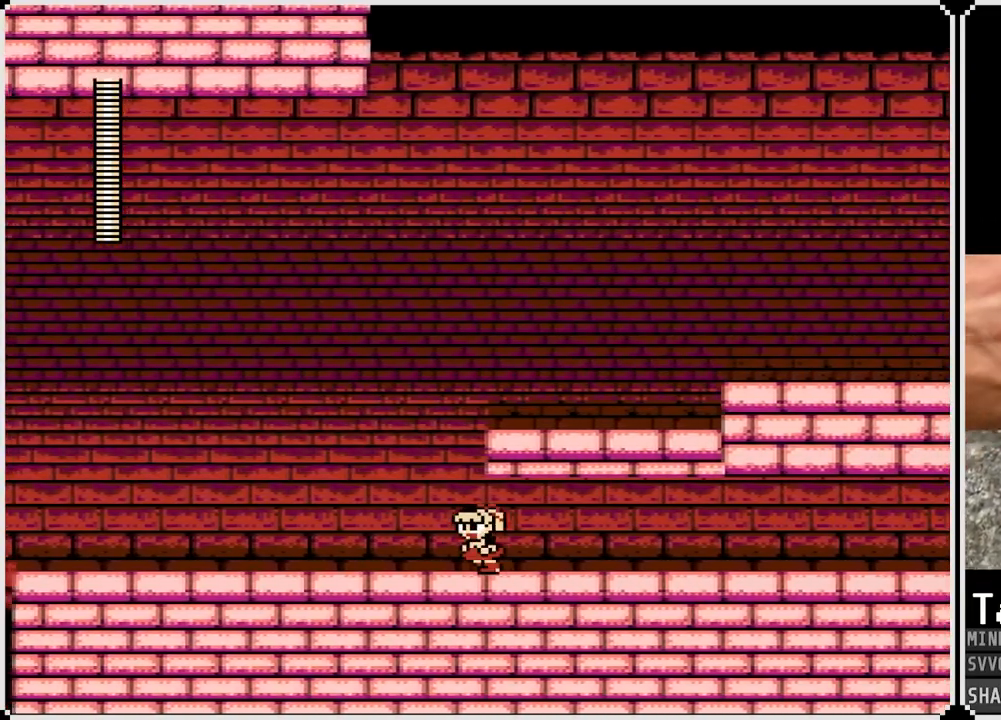
{"buttons": ["CROSS", "DPAD_RIGHT"], "left_stick": "center", "right_stick": "center", "events": [[167, "CROSS", "down"], [250, "DPAD_LEFT", "up"], [250, "DPAD_RIGHT", "down"]]}
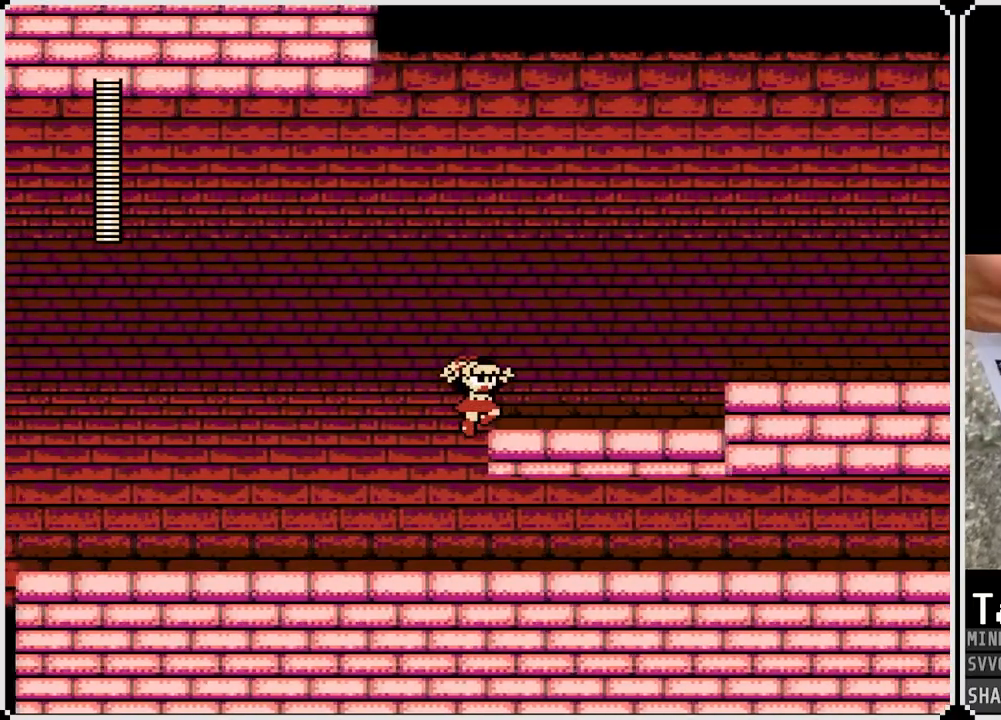
{"buttons": ["CROSS", "DPAD_RIGHT"], "left_stick": "center", "right_stick": "center", "events": [[17, "CROSS", "up"], [450, "CROSS", "down"]]}
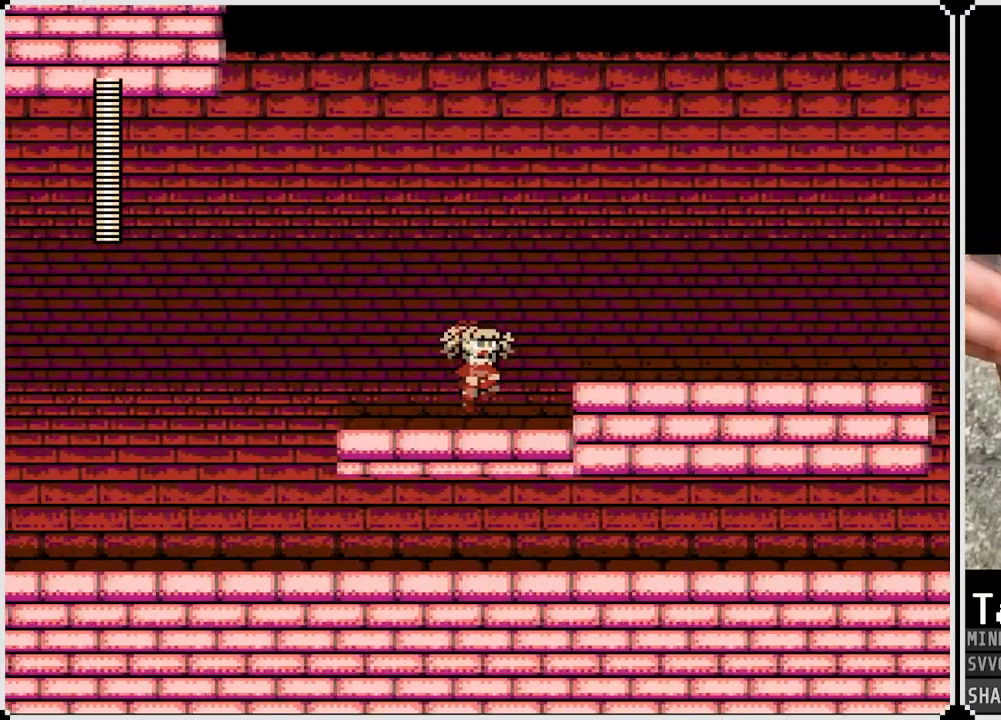
{"buttons": ["DPAD_RIGHT"], "left_stick": "center", "right_stick": "center", "events": [[67, "CROSS", "up"]]}
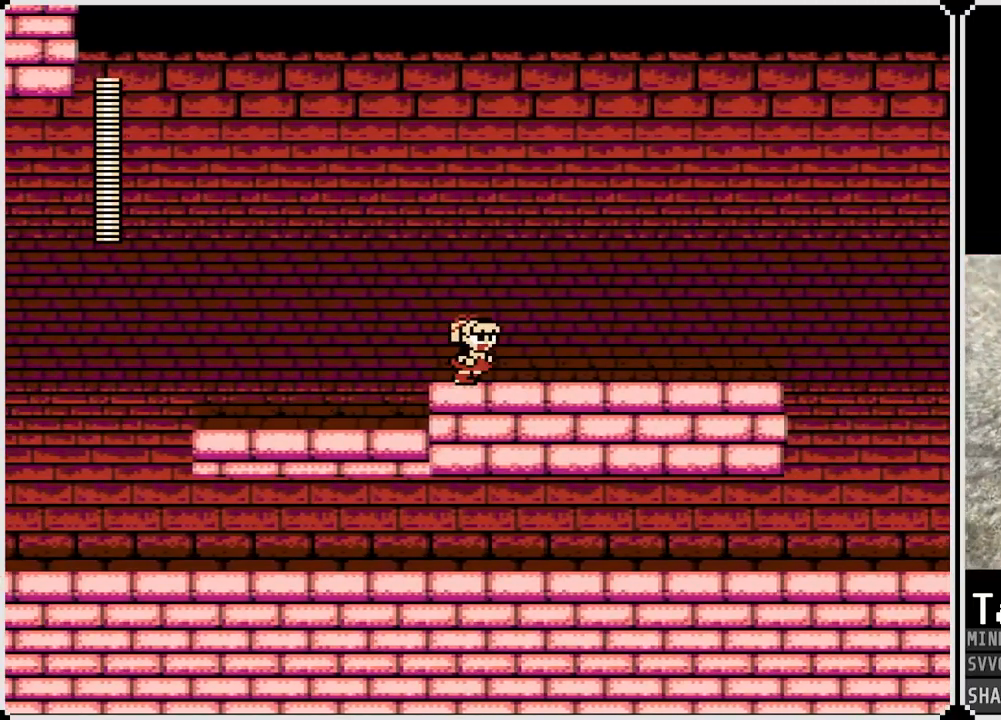
{"buttons": ["DPAD_RIGHT"], "left_stick": "center", "right_stick": "center", "events": []}
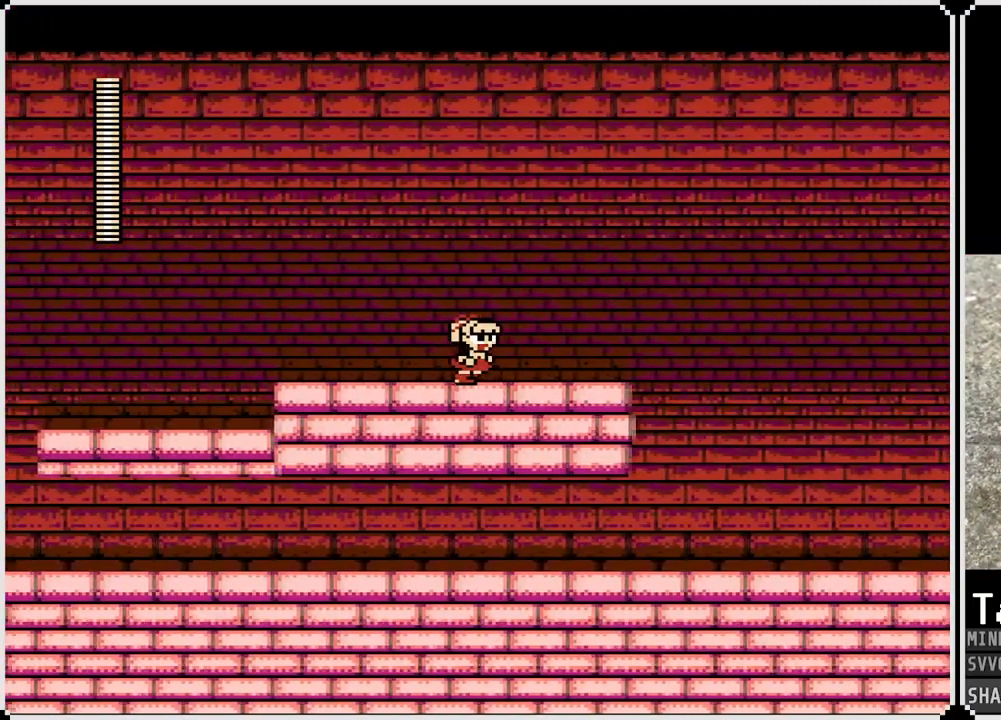
{"buttons": ["CROSS", "DPAD_RIGHT"], "left_stick": "center", "right_stick": "center", "events": [[450, "CROSS", "down"]]}
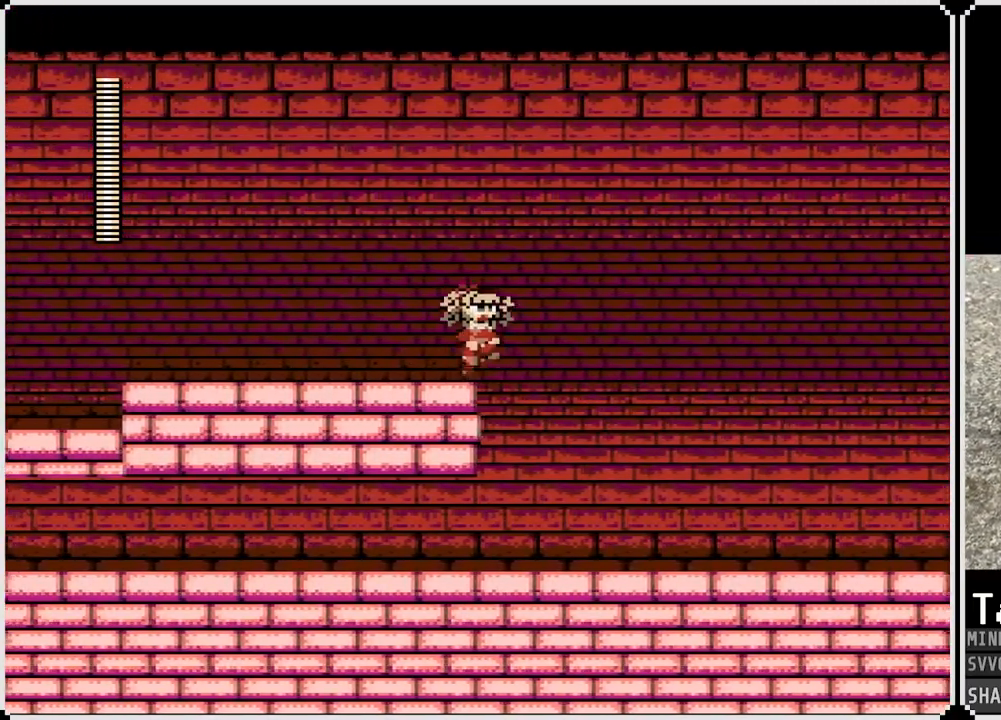
{"buttons": ["DPAD_LEFT"], "left_stick": "center", "right_stick": "center", "events": [[183, "DPAD_LEFT", "down"], [183, "DPAD_RIGHT", "up"], [283, "CROSS", "up"]]}
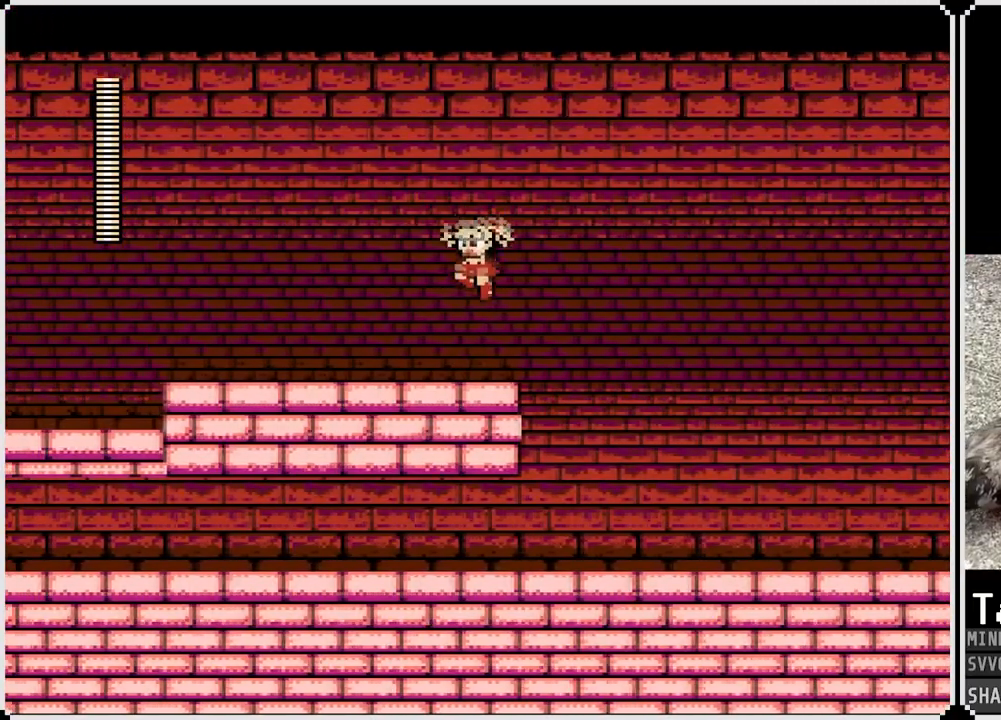
{"buttons": ["CROSS", "DPAD_RIGHT"], "left_stick": "center", "right_stick": "center", "events": [[17, "DPAD_LEFT", "up"], [250, "DPAD_RIGHT", "down"], [300, "CROSS", "down"]]}
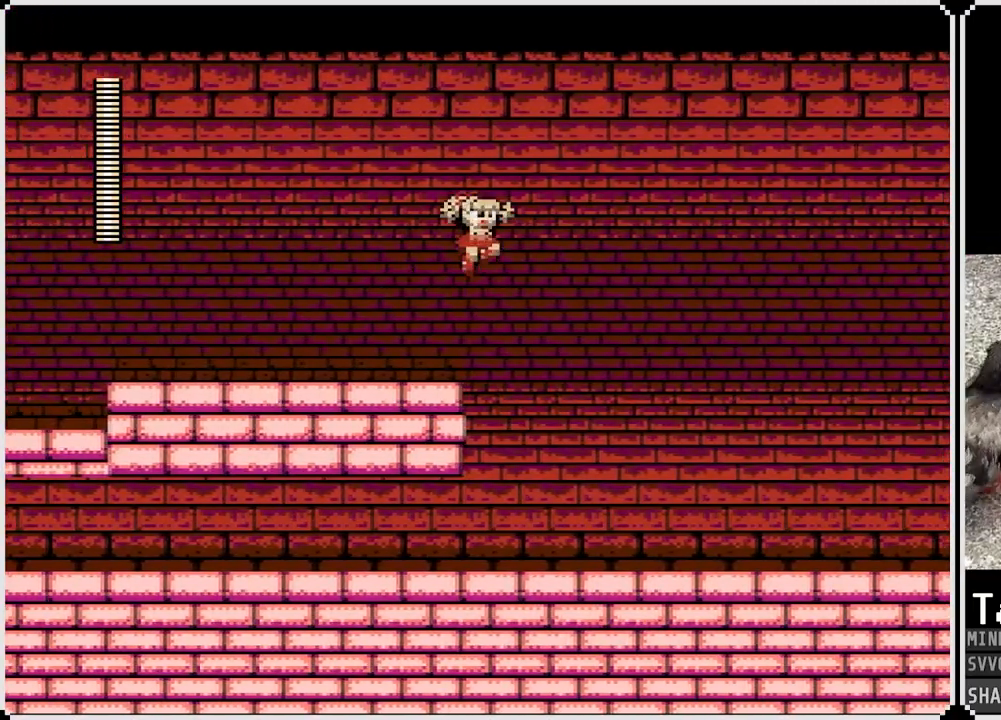
{"buttons": ["DPAD_RIGHT"], "left_stick": "center", "right_stick": "center", "events": [[367, "CROSS", "up"]]}
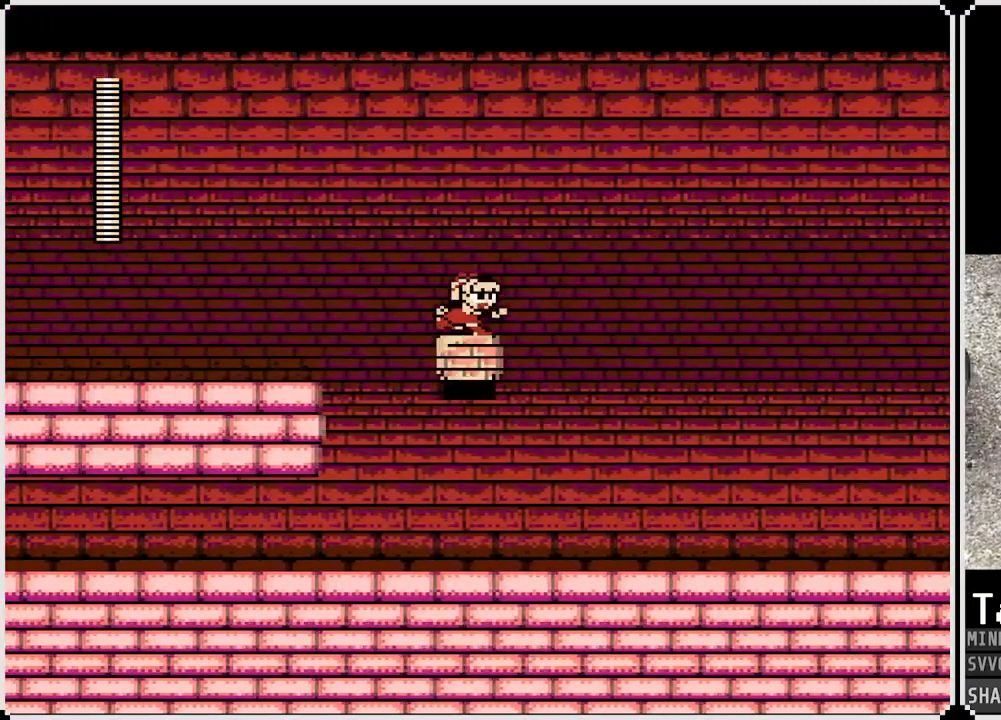
{"buttons": ["DPAD_RIGHT"], "left_stick": "center", "right_stick": "center", "events": [[17, "CROSS", "down"], [450, "CROSS", "up"]]}
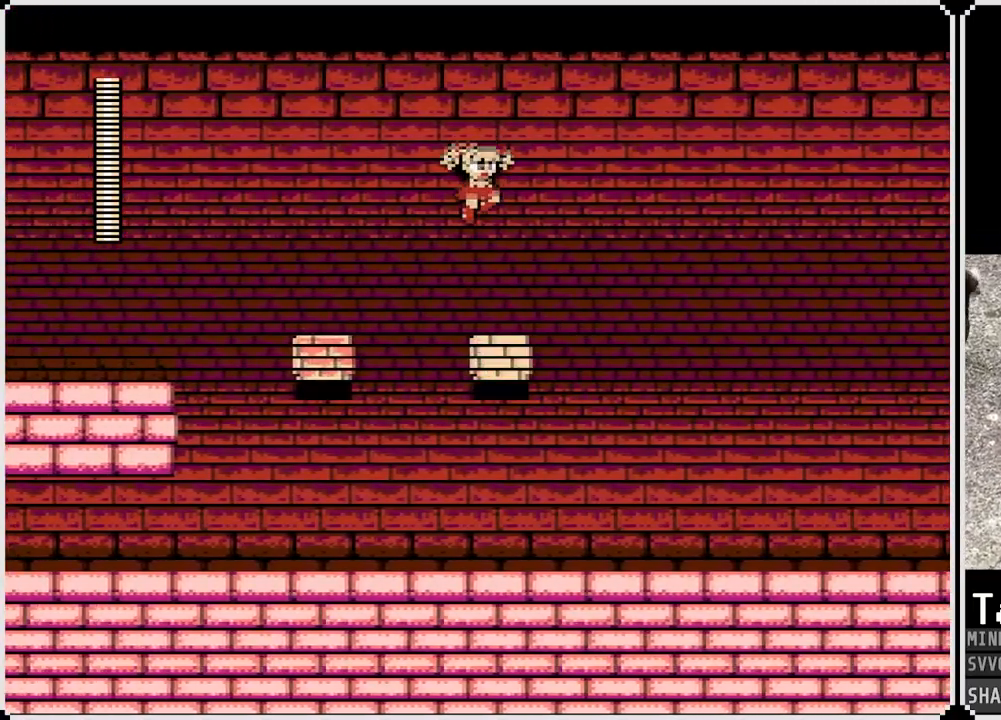
{"buttons": [], "left_stick": "center", "right_stick": "center", "events": [[117, "DPAD_RIGHT", "up"]]}
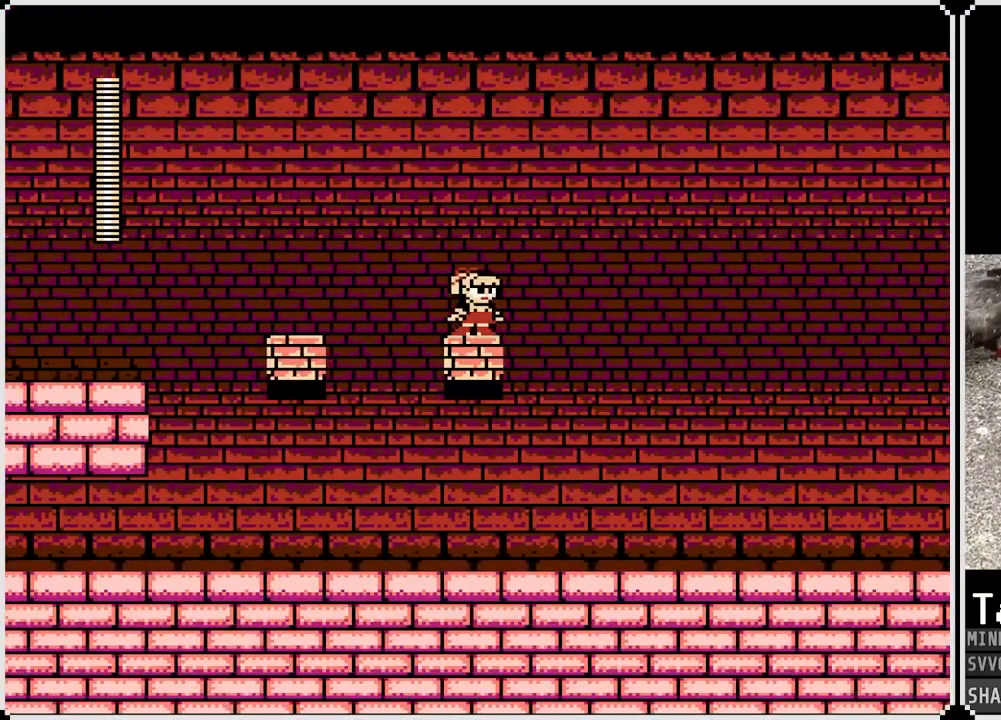
{"buttons": ["CROSS", "DPAD_RIGHT"], "left_stick": "center", "right_stick": "center", "events": [[467, "DPAD_RIGHT", "down"], [483, "CROSS", "down"]]}
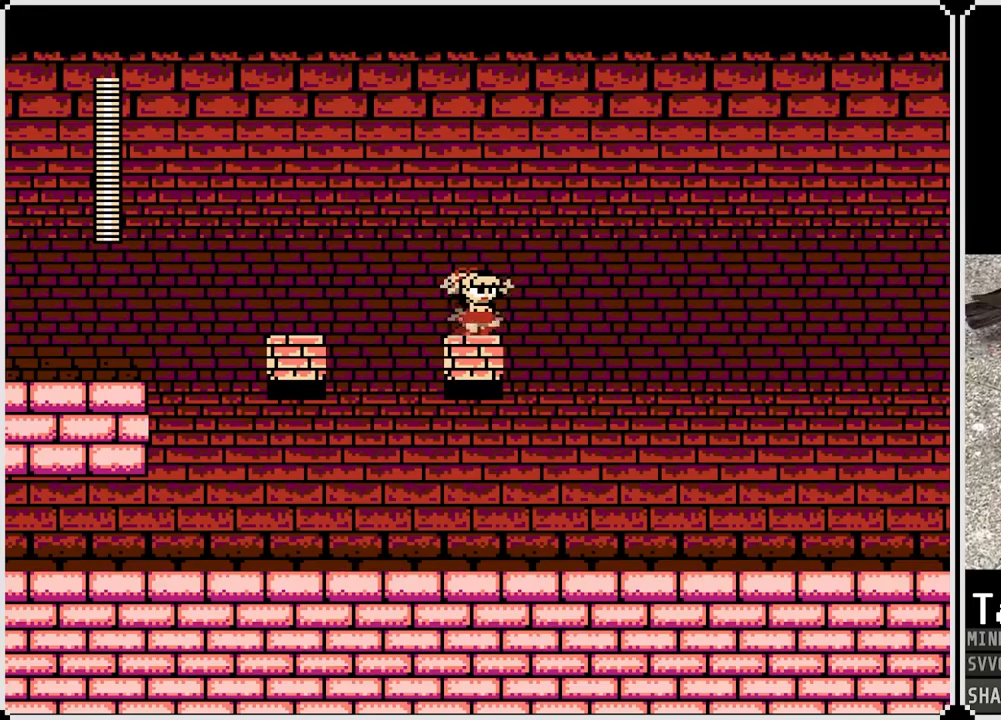
{"buttons": ["DPAD_RIGHT"], "left_stick": "center", "right_stick": "center", "events": [[450, "CROSS", "up"]]}
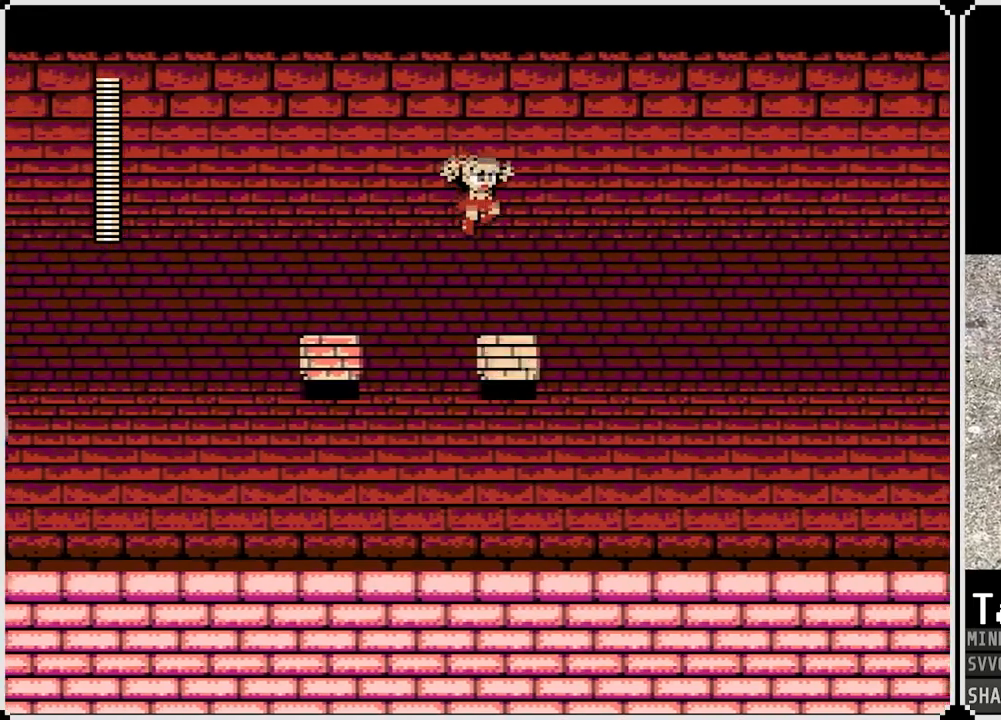
{"buttons": [], "left_stick": "center", "right_stick": "center", "events": [[100, "DPAD_RIGHT", "up"]]}
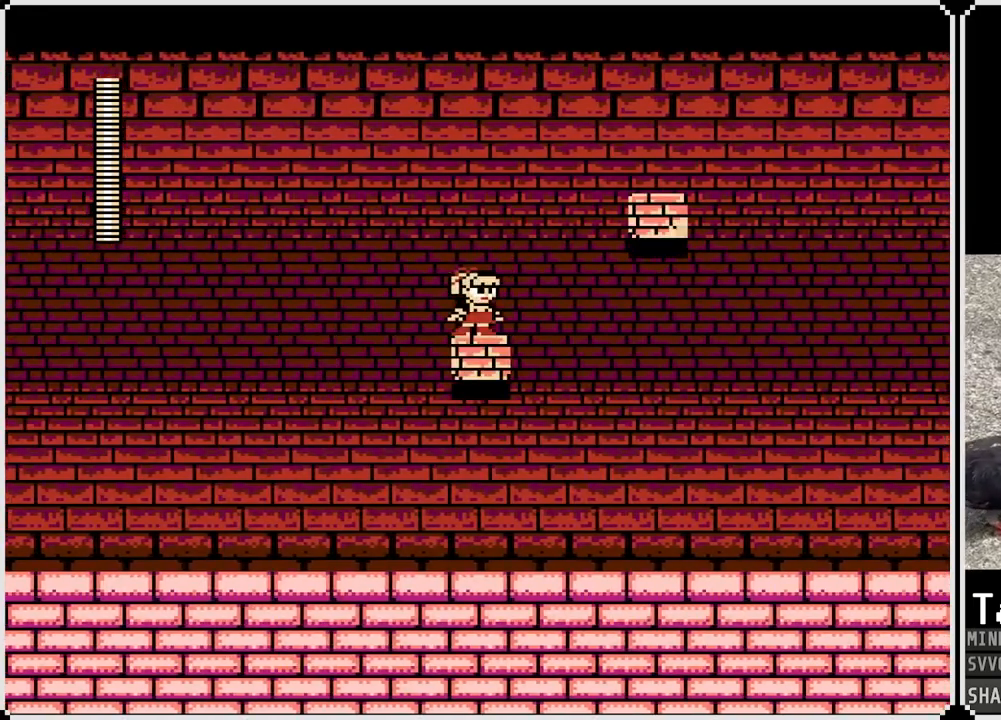
{"buttons": ["CROSS", "DPAD_RIGHT"], "left_stick": "center", "right_stick": "center", "events": [[50, "DPAD_RIGHT", "down"], [100, "CROSS", "down"]]}
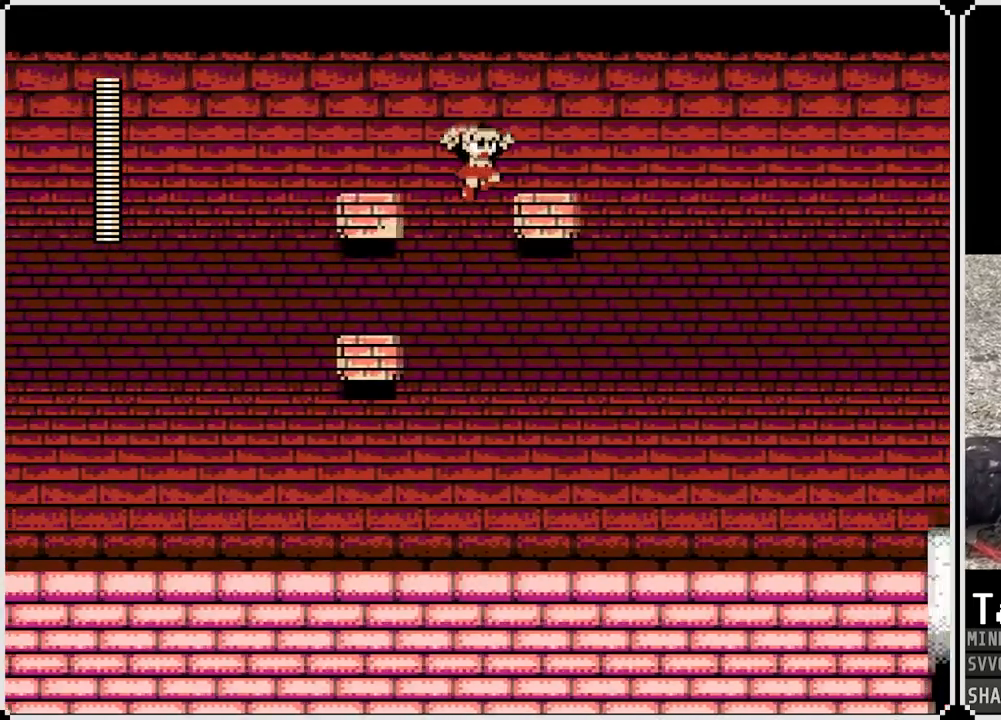
{"buttons": [], "left_stick": "center", "right_stick": "center", "events": [[117, "CROSS", "up"], [200, "CROSS", "down"], [417, "DPAD_RIGHT", "up"], [433, "CROSS", "up"]]}
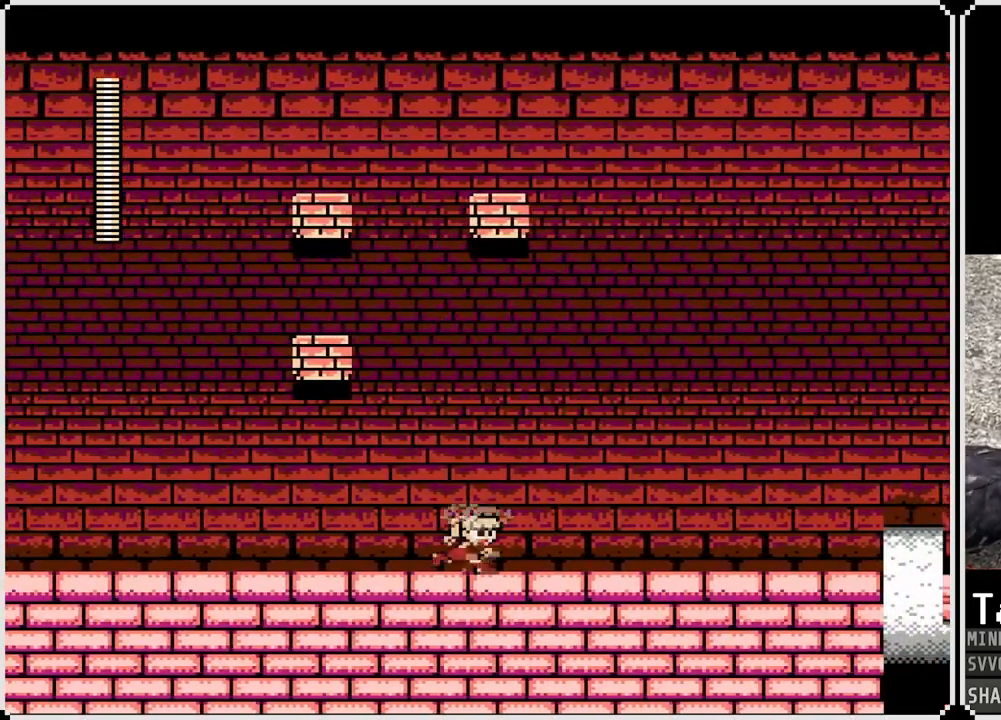
{"buttons": ["DPAD_LEFT"], "left_stick": "center", "right_stick": "center", "events": [[350, "DPAD_LEFT", "down"]]}
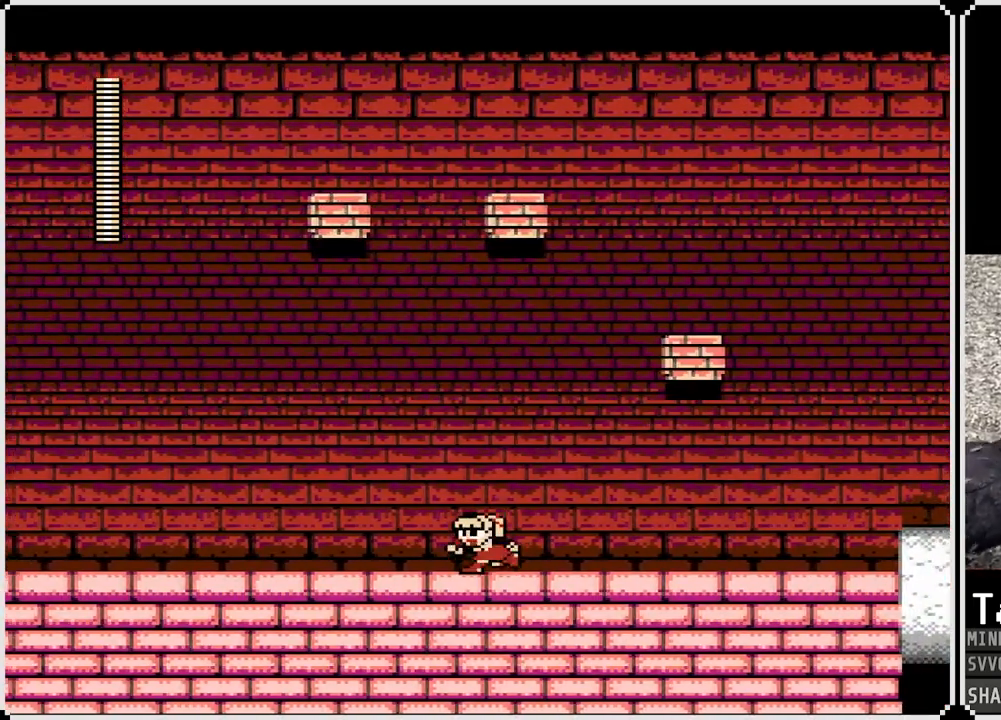
{"buttons": ["DPAD_LEFT"], "left_stick": "center", "right_stick": "center", "events": []}
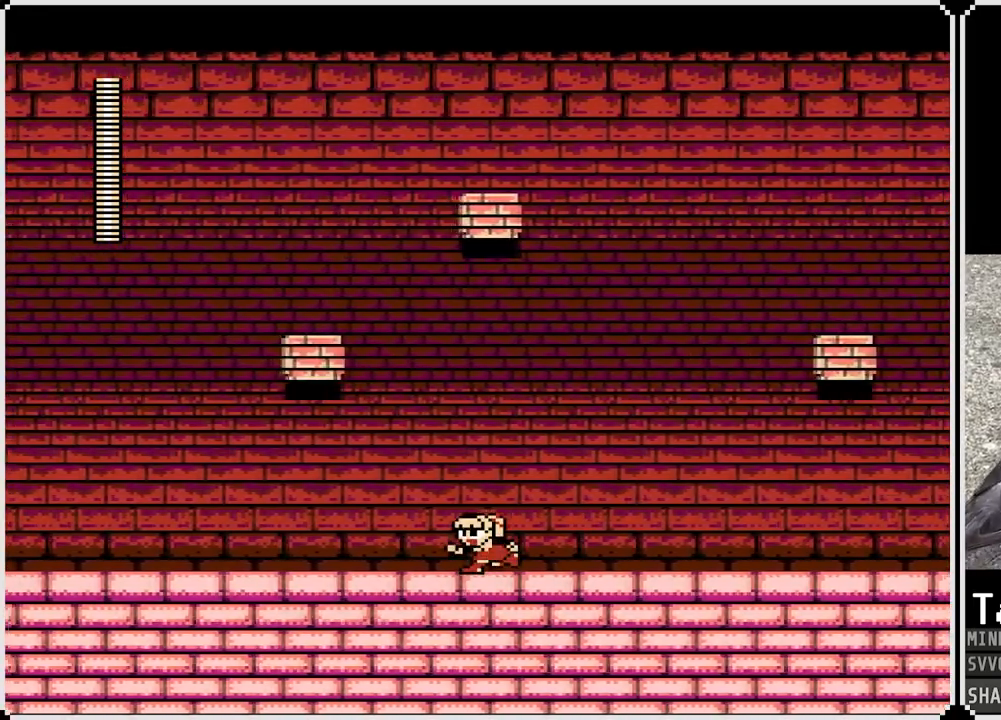
{"buttons": ["DPAD_LEFT"], "left_stick": "center", "right_stick": "center", "events": [[17, "SQUARE", "down"], [83, "SQUARE", "up"], [383, "SQUARE", "down"], [483, "SQUARE", "up"]]}
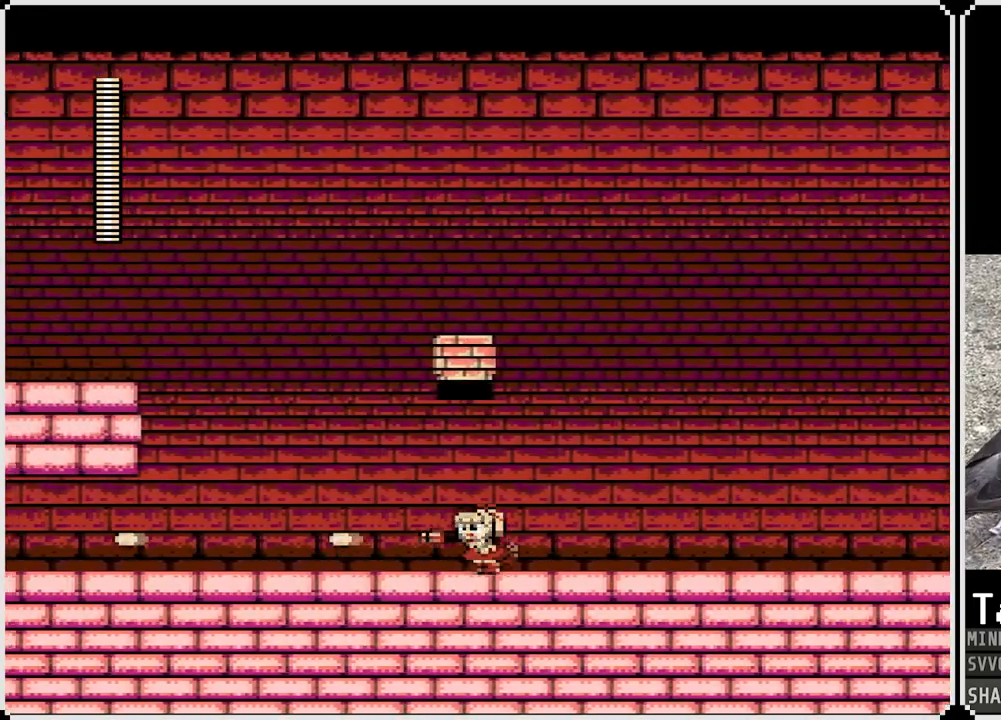
{"buttons": ["DPAD_LEFT"], "left_stick": "center", "right_stick": "center", "events": [[250, "SQUARE", "down"], [333, "SQUARE", "up"], [433, "SQUARE", "down"], [500, "SQUARE", "up"]]}
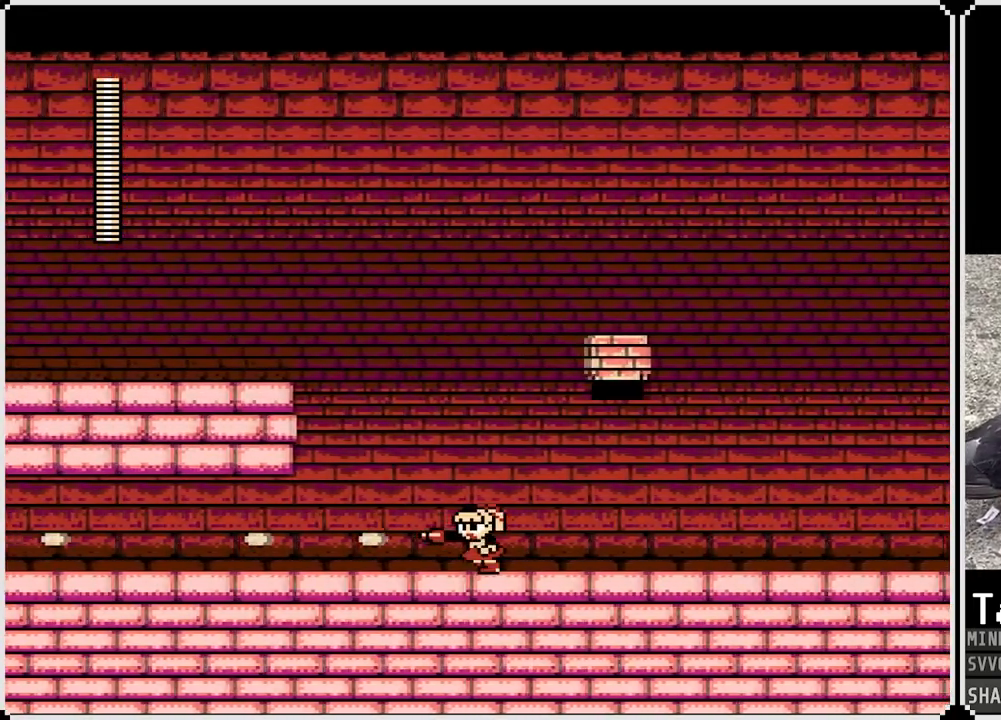
{"buttons": ["SQUARE", "DPAD_LEFT"], "left_stick": "center", "right_stick": "center", "events": [[83, "SQUARE", "down"], [167, "SQUARE", "up"], [267, "SQUARE", "down"], [350, "SQUARE", "up"], [483, "SQUARE", "down"]]}
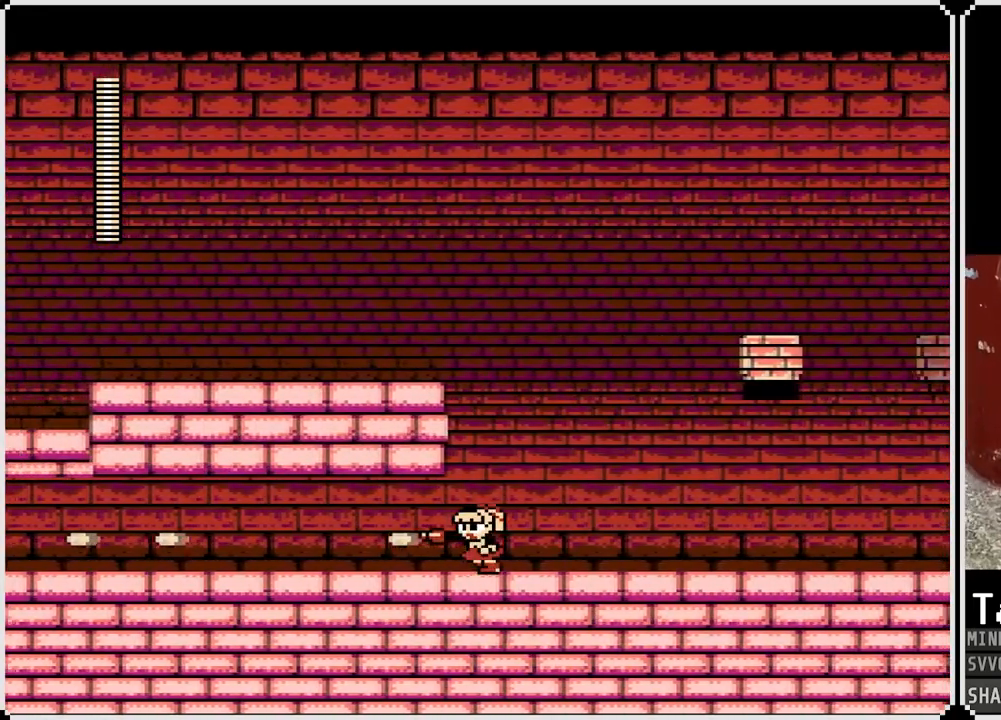
{"buttons": ["DPAD_LEFT"], "left_stick": "center", "right_stick": "center", "events": [[67, "SQUARE", "up"], [183, "SQUARE", "down"], [283, "SQUARE", "up"], [417, "SQUARE", "down"], [500, "SQUARE", "up"]]}
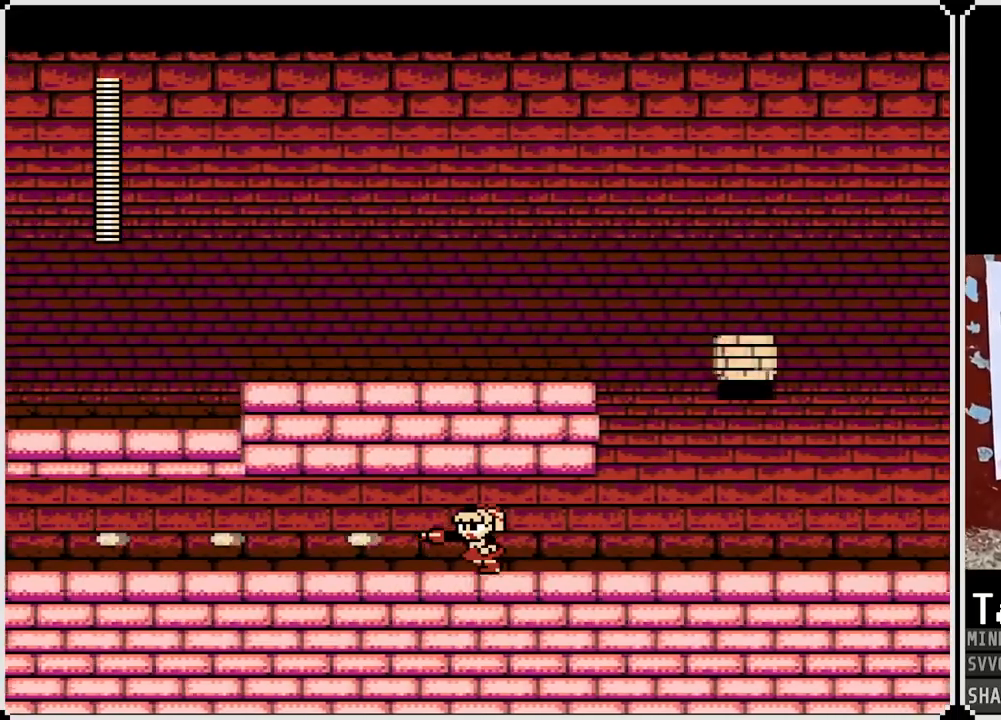
{"buttons": ["SQUARE", "DPAD_LEFT"], "left_stick": "center", "right_stick": "center", "events": [[117, "SQUARE", "down"], [217, "SQUARE", "up"], [317, "SQUARE", "down"], [400, "SQUARE", "up"], [500, "SQUARE", "down"]]}
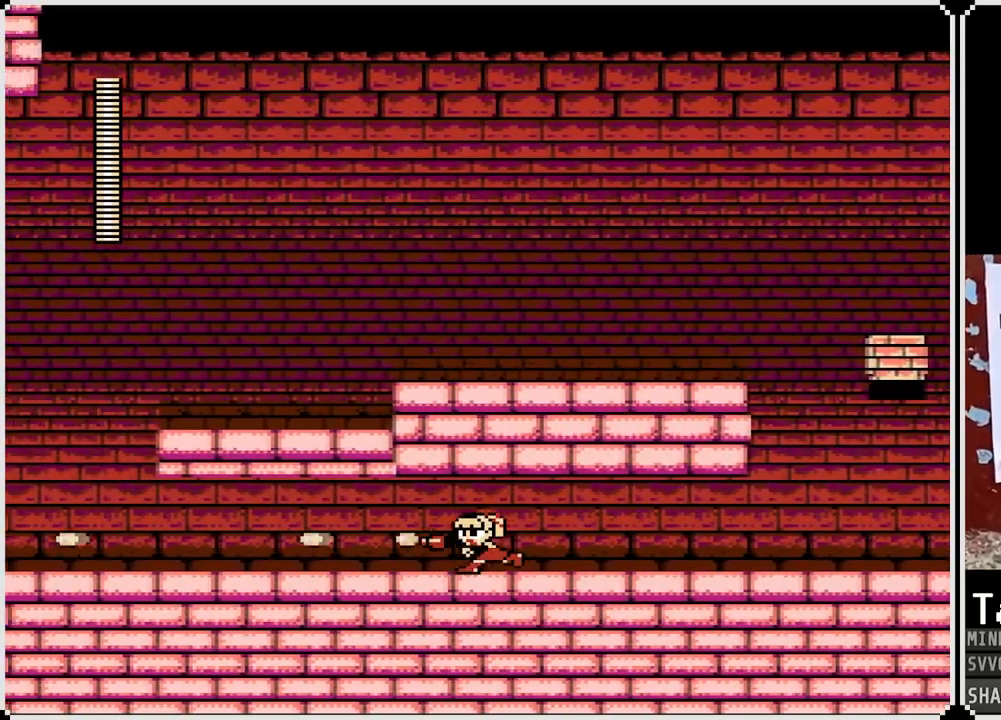
{"buttons": ["SQUARE", "DPAD_LEFT"], "left_stick": "center", "right_stick": "center", "events": [[100, "SQUARE", "up"], [250, "SQUARE", "down"], [367, "SQUARE", "up"], [467, "SQUARE", "down"]]}
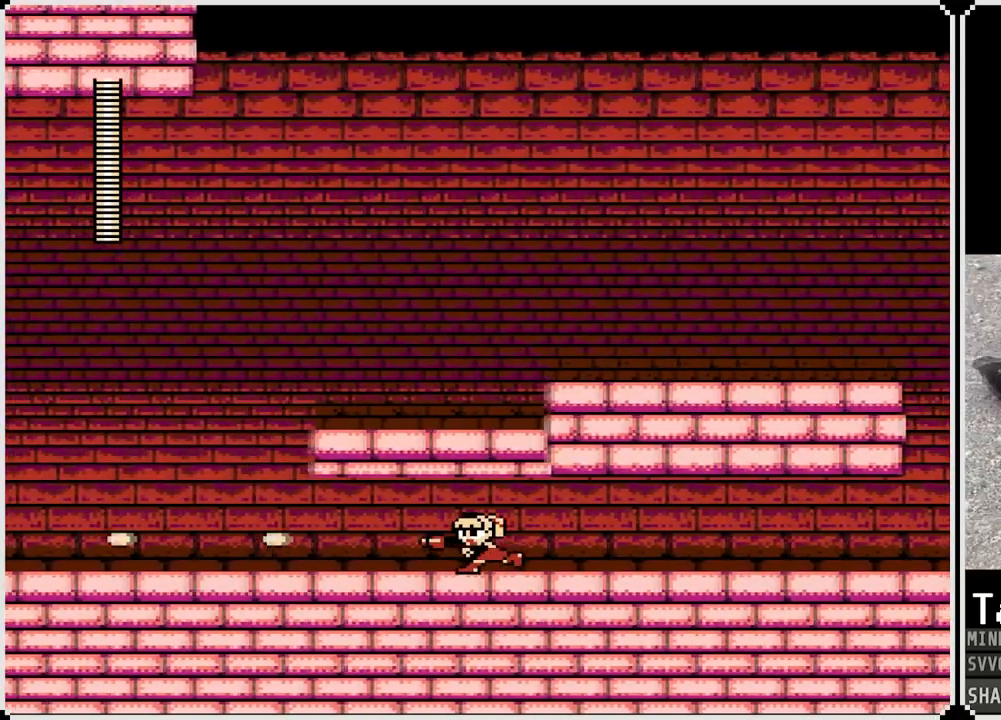
{"buttons": ["DPAD_LEFT"], "left_stick": "center", "right_stick": "center", "events": [[67, "SQUARE", "up"]]}
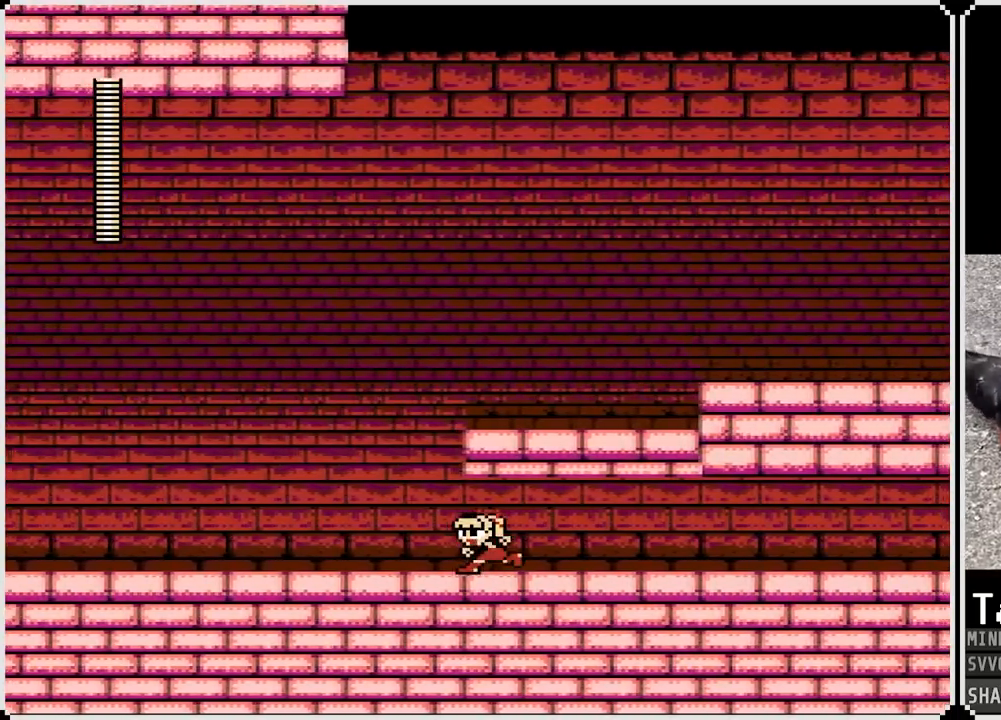
{"buttons": ["CROSS", "DPAD_RIGHT"], "left_stick": "center", "right_stick": "center", "events": [[233, "CROSS", "down"], [317, "DPAD_LEFT", "up"], [317, "DPAD_RIGHT", "down"]]}